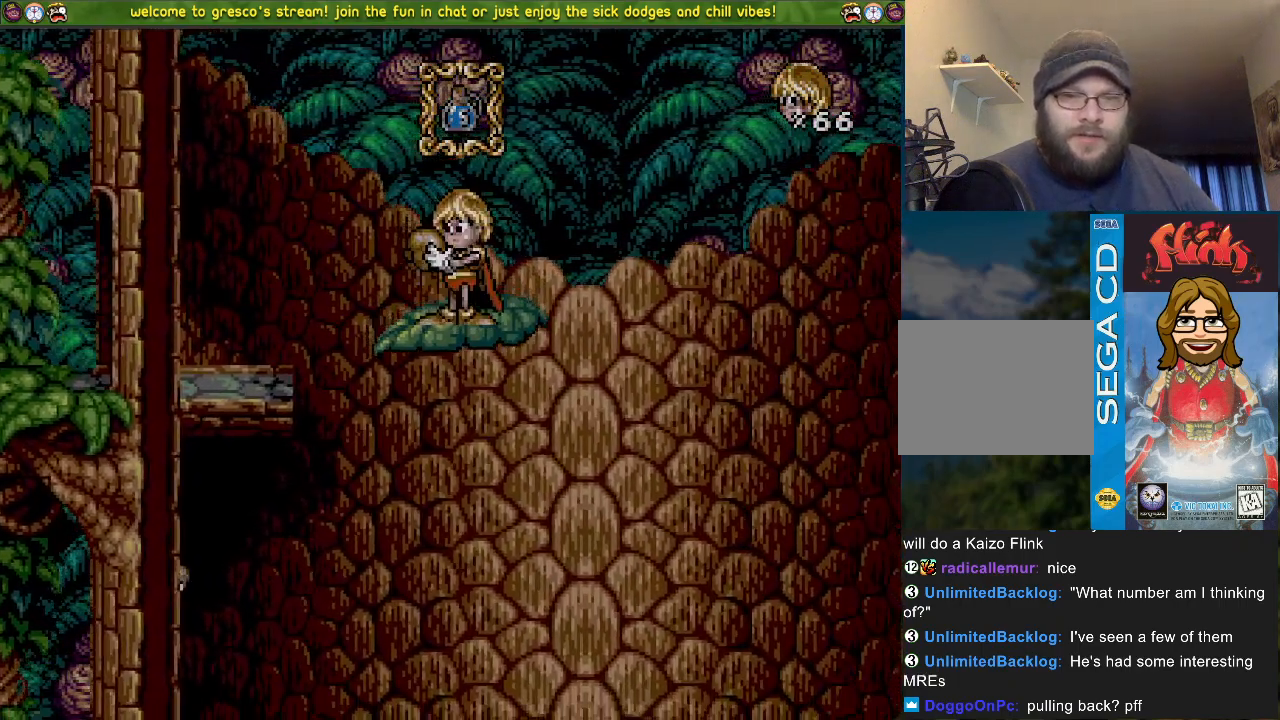
Gameplay with a controller (PlayStation layout); each line is a JSON object with the inputs held at the frame after it. "events" lists button and stick changes between this image and that frame as [ms after this image, input, new state], when the widget could be followed in between.
{"buttons": [], "left_stick": "center", "right_stick": "center", "events": [[50, "DPAD_DOWN", "down"], [233, "DPAD_DOWN", "up"]]}
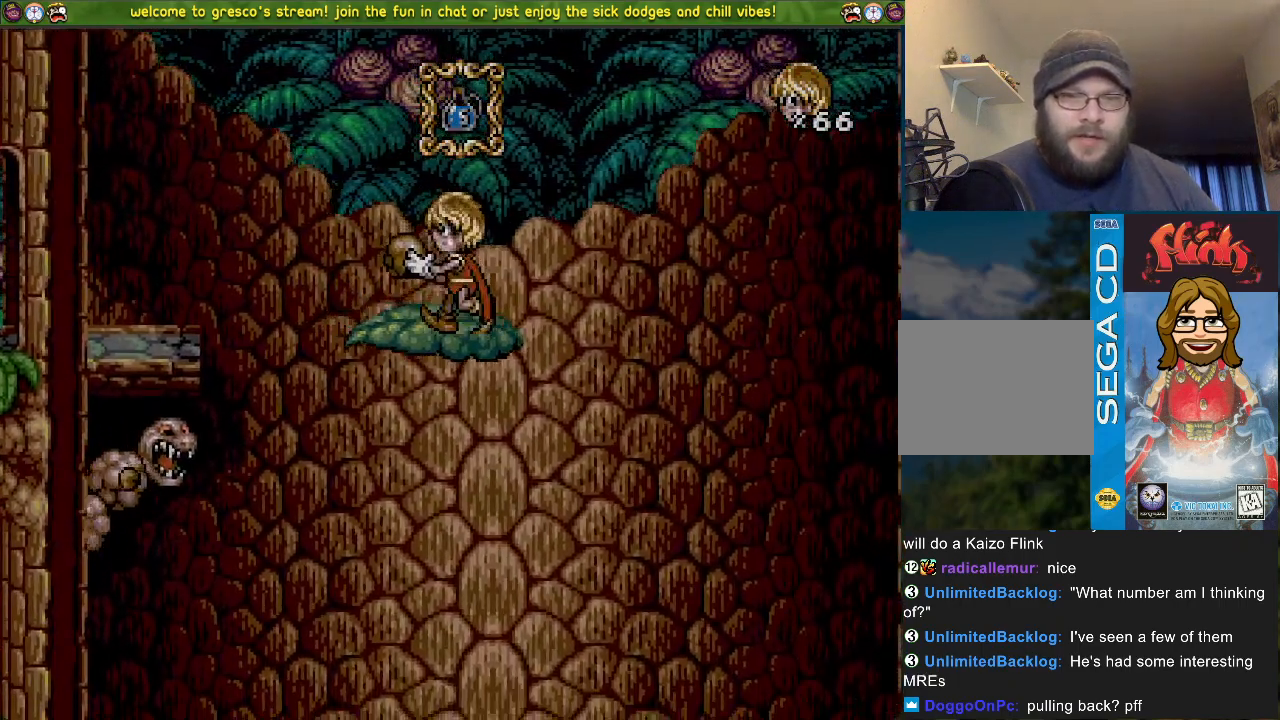
{"buttons": [], "left_stick": "center", "right_stick": "center", "events": []}
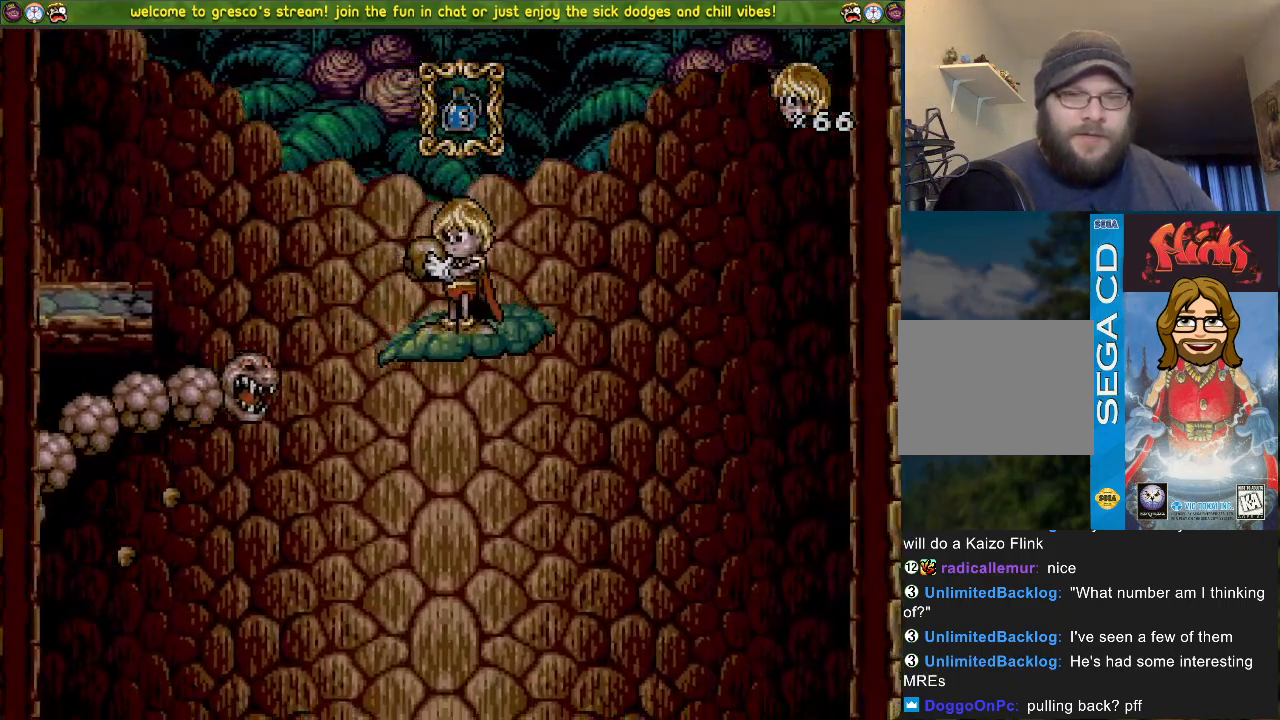
{"buttons": ["CROSS", "DPAD_DOWN"], "left_stick": "center", "right_stick": "center", "events": [[216, "DPAD_LEFT", "down"], [283, "CROSS", "down"], [300, "DPAD_LEFT", "up"], [433, "DPAD_DOWN", "down"]]}
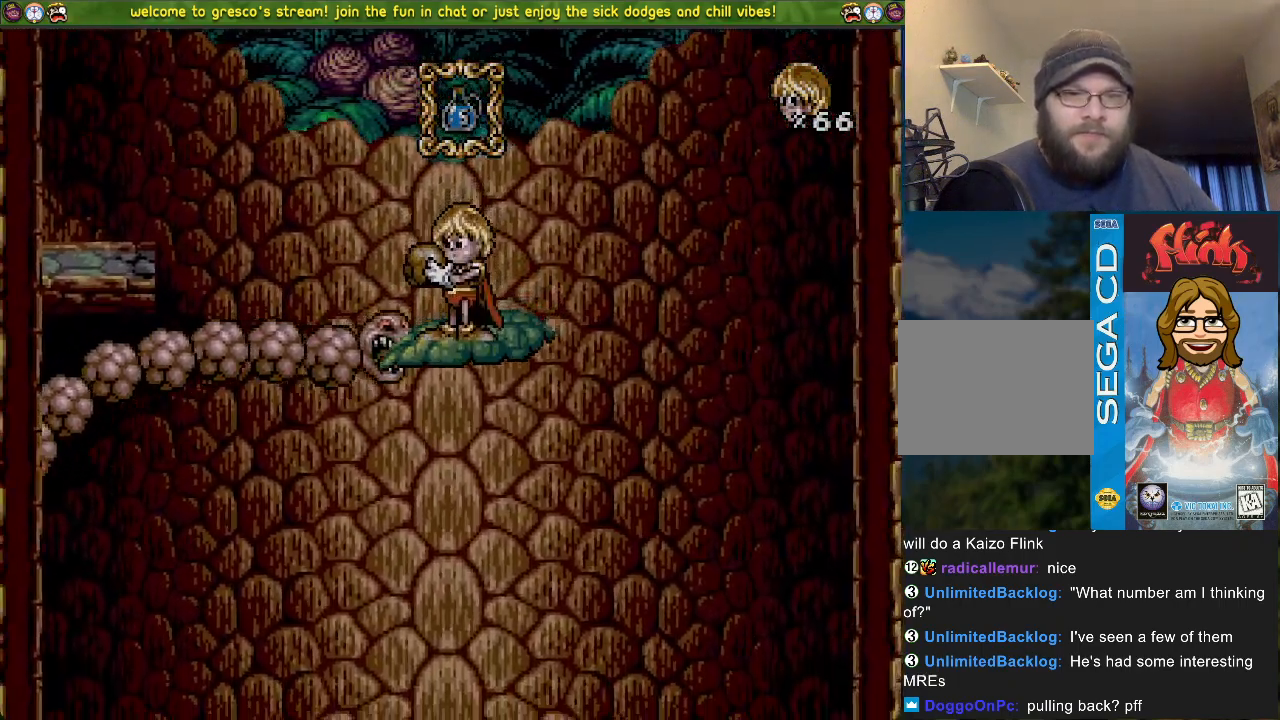
{"buttons": ["DPAD_LEFT"], "left_stick": "center", "right_stick": "left", "events": [[167, "DPAD_DOWN", "up"], [184, "DPAD_LEFT", "down"], [184, "right_stick", "left"], [467, "CROSS", "up"]]}
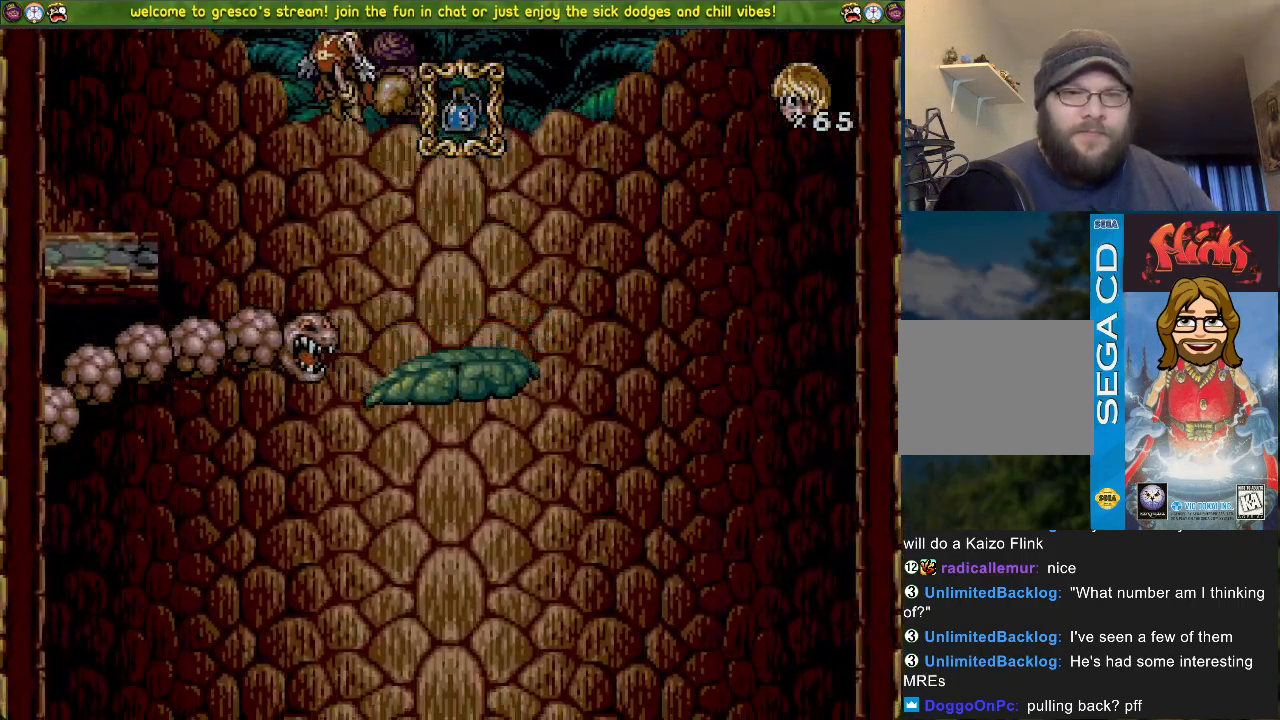
{"buttons": [], "left_stick": "center", "right_stick": "left", "events": [[116, "DPAD_LEFT", "up"]]}
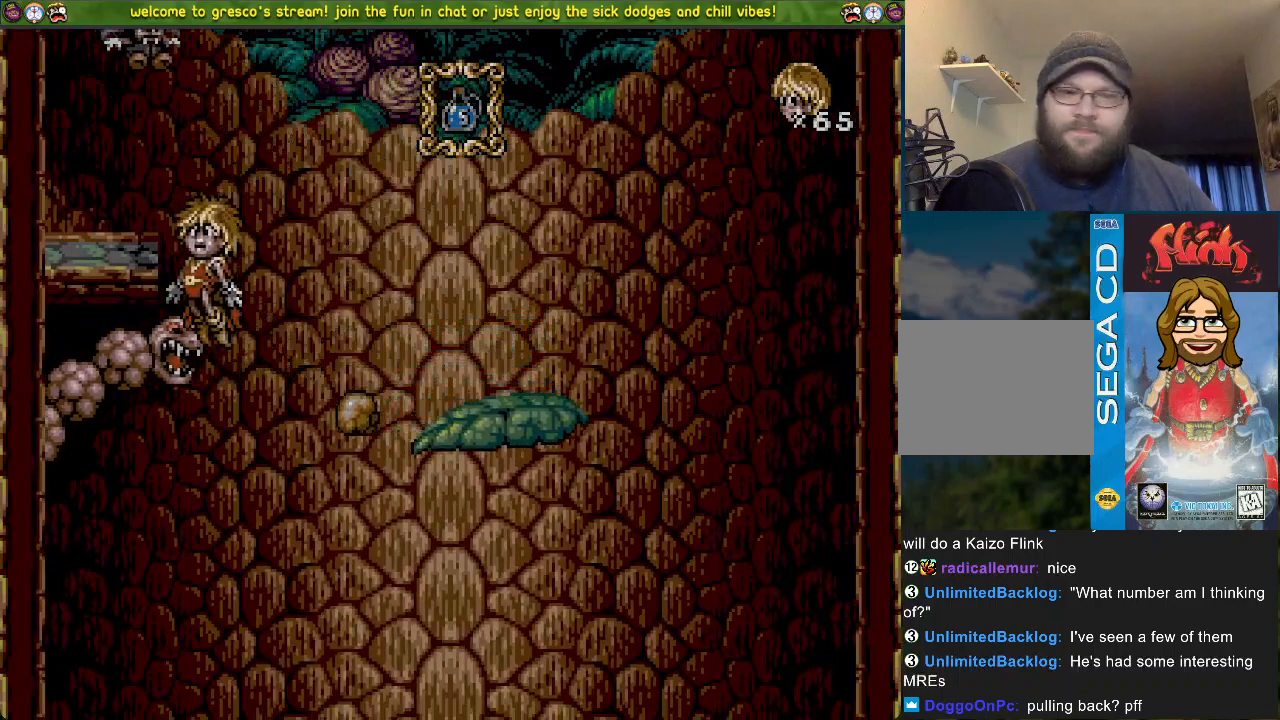
{"buttons": [], "left_stick": "center", "right_stick": "center", "events": [[133, "right_stick", "center"]]}
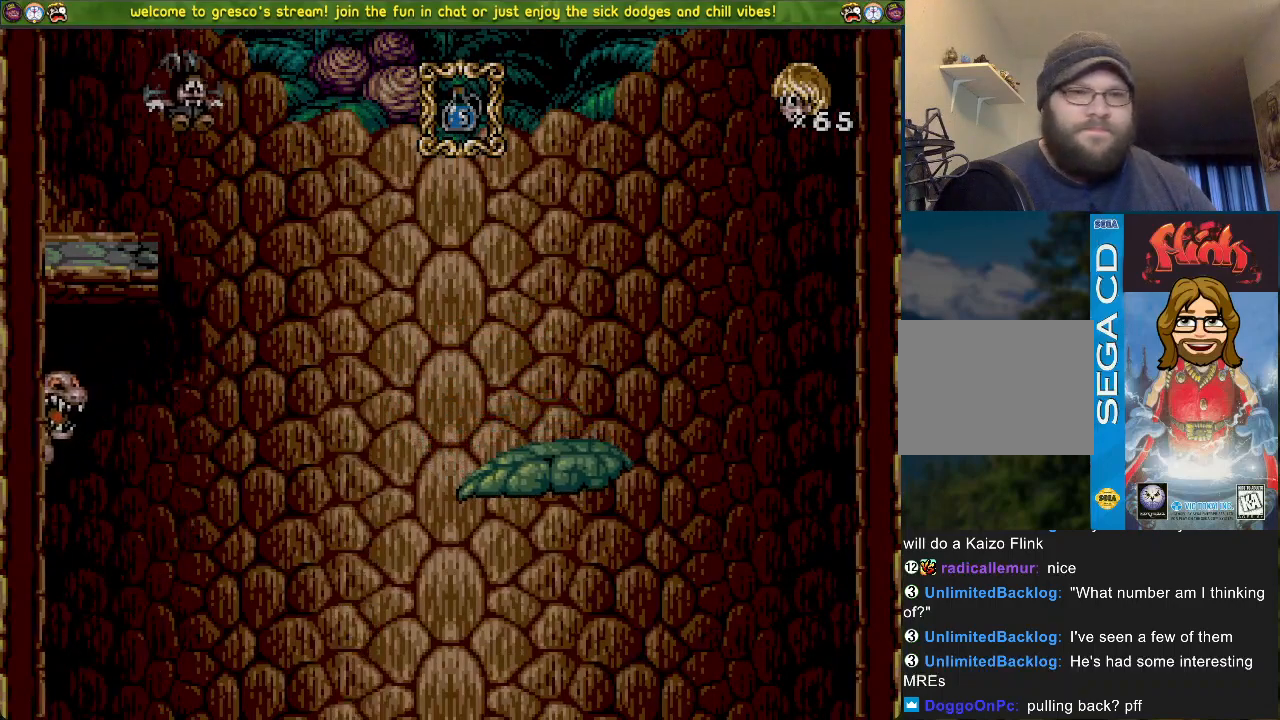
{"buttons": [], "left_stick": "center", "right_stick": "center", "events": []}
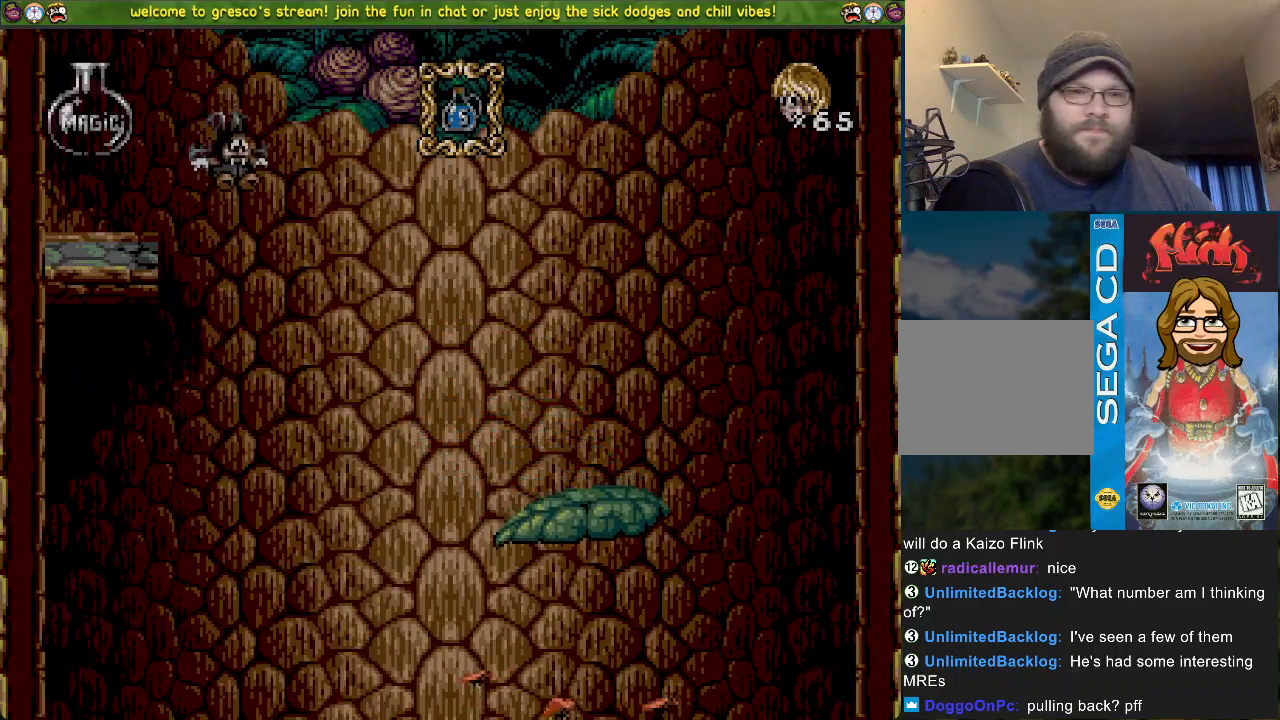
{"buttons": ["CROSS"], "left_stick": "center", "right_stick": "center", "events": [[450, "CROSS", "down"]]}
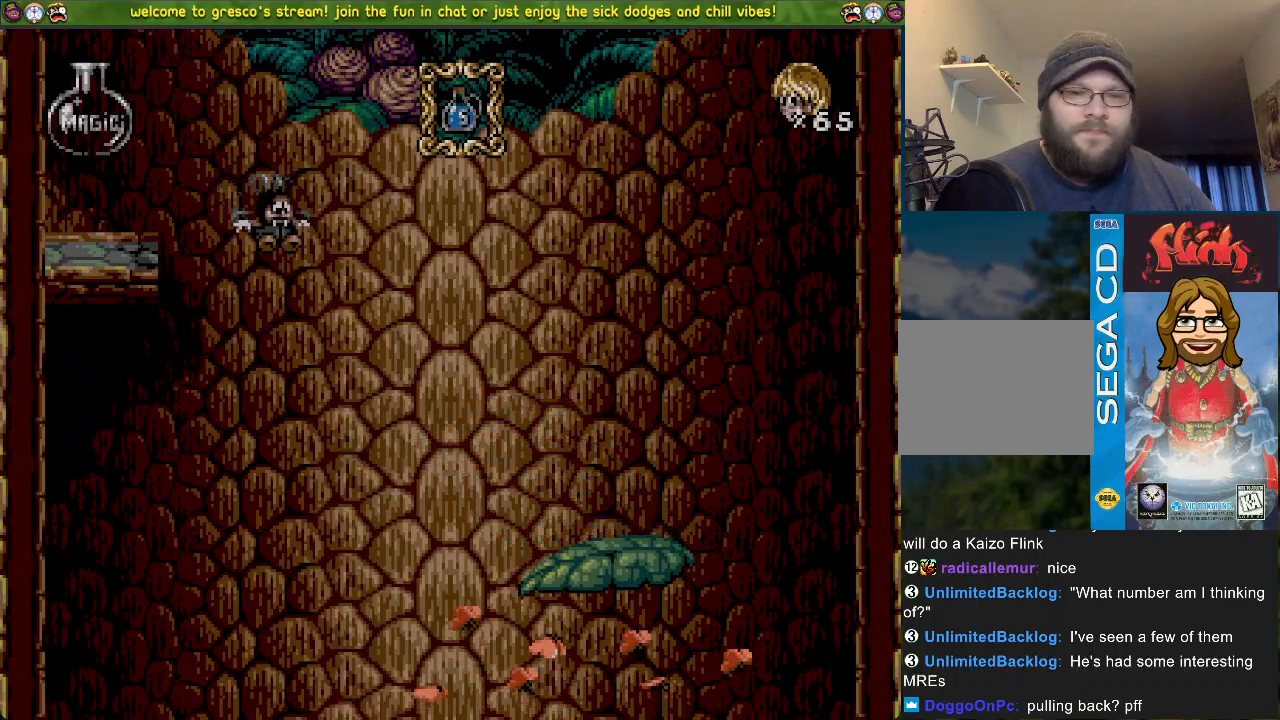
{"buttons": [], "left_stick": "center", "right_stick": "center", "events": [[150, "CROSS", "up"]]}
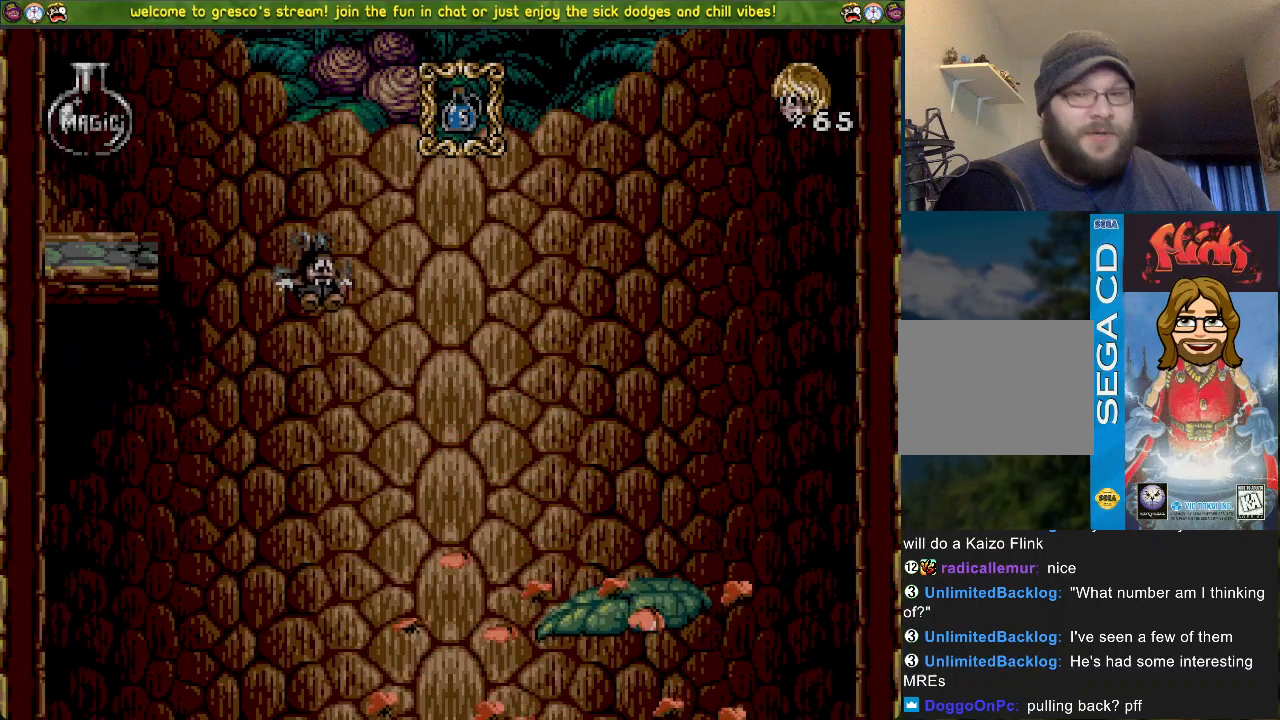
{"buttons": [], "left_stick": "center", "right_stick": "center", "events": []}
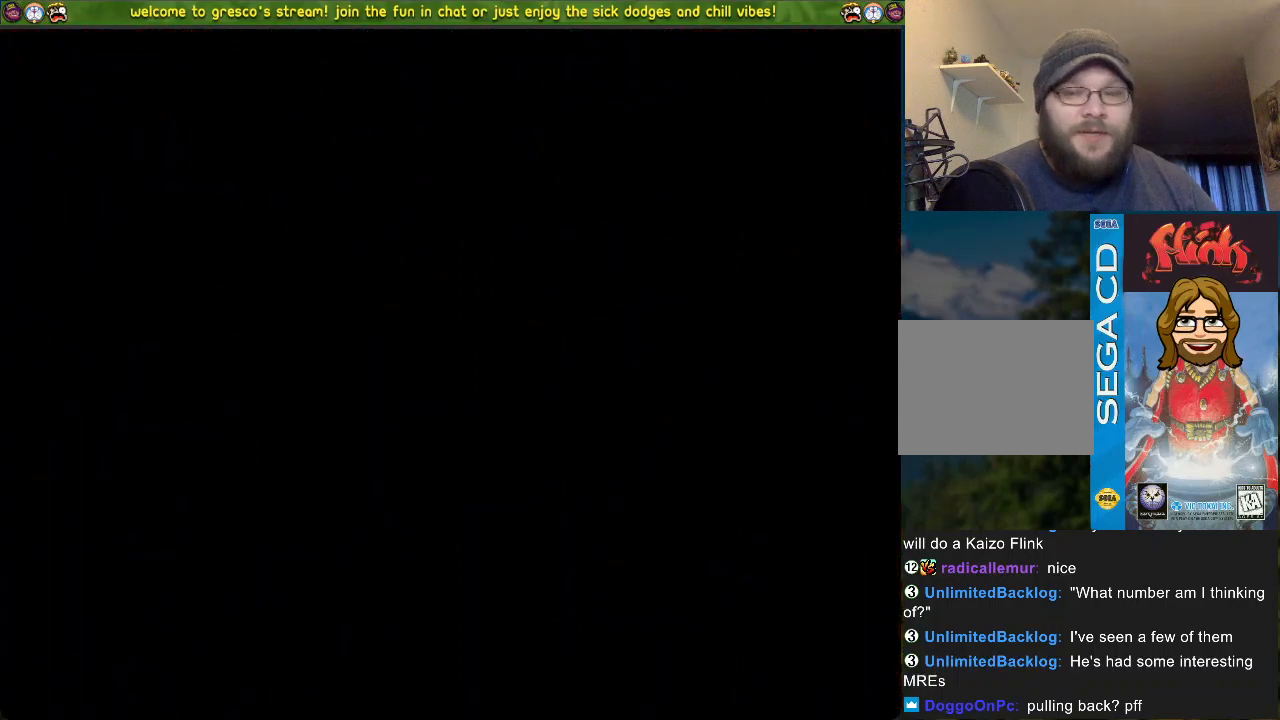
{"buttons": [], "left_stick": "center", "right_stick": "center", "events": []}
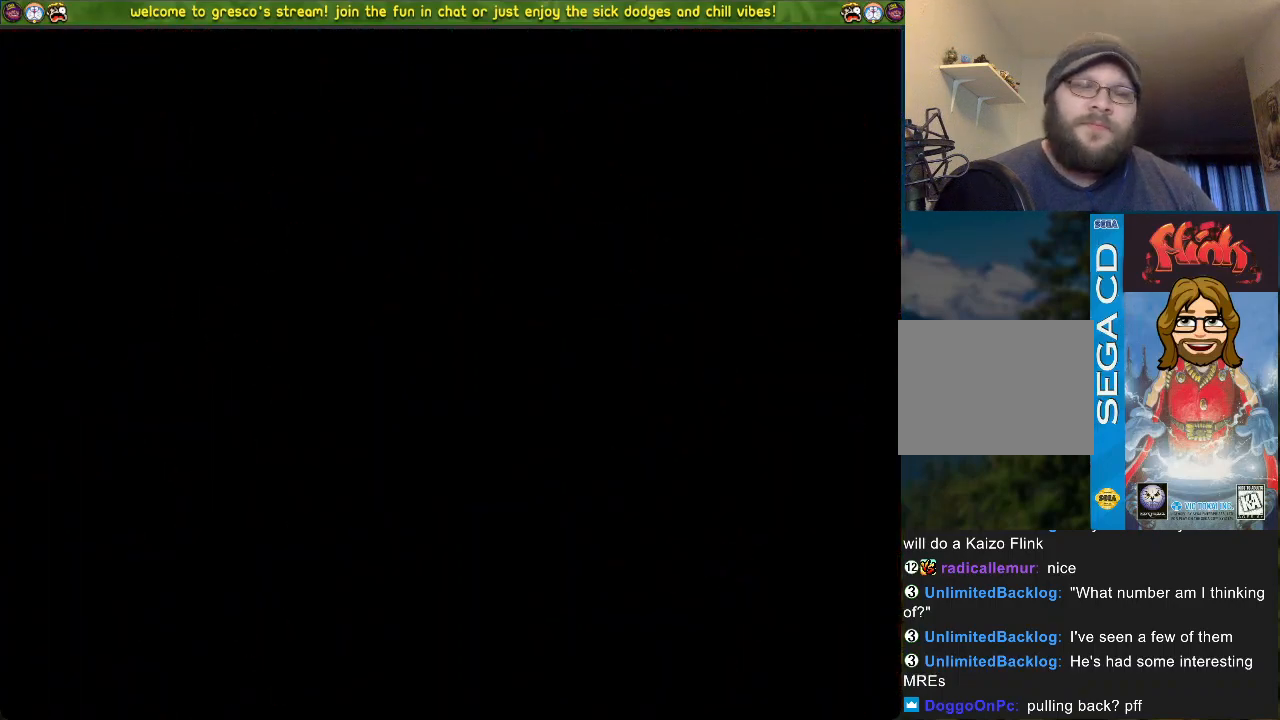
{"buttons": ["DPAD_LEFT"], "left_stick": "center", "right_stick": "center", "events": [[350, "DPAD_LEFT", "down"]]}
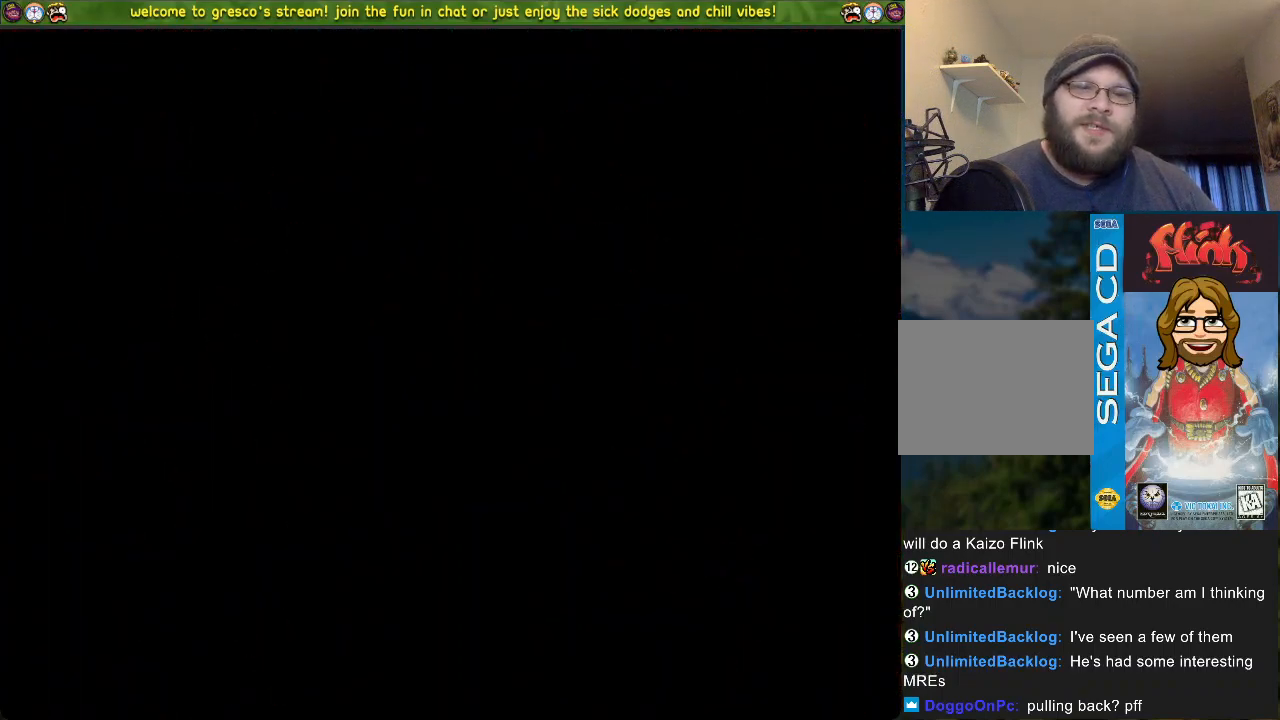
{"buttons": ["DPAD_LEFT"], "left_stick": "center", "right_stick": "center", "events": [[266, "DPAD_LEFT", "up"], [283, "DPAD_UP", "down"], [350, "SQUARE", "down"], [417, "DPAD_UP", "up"], [467, "SQUARE", "up"], [483, "DPAD_LEFT", "down"]]}
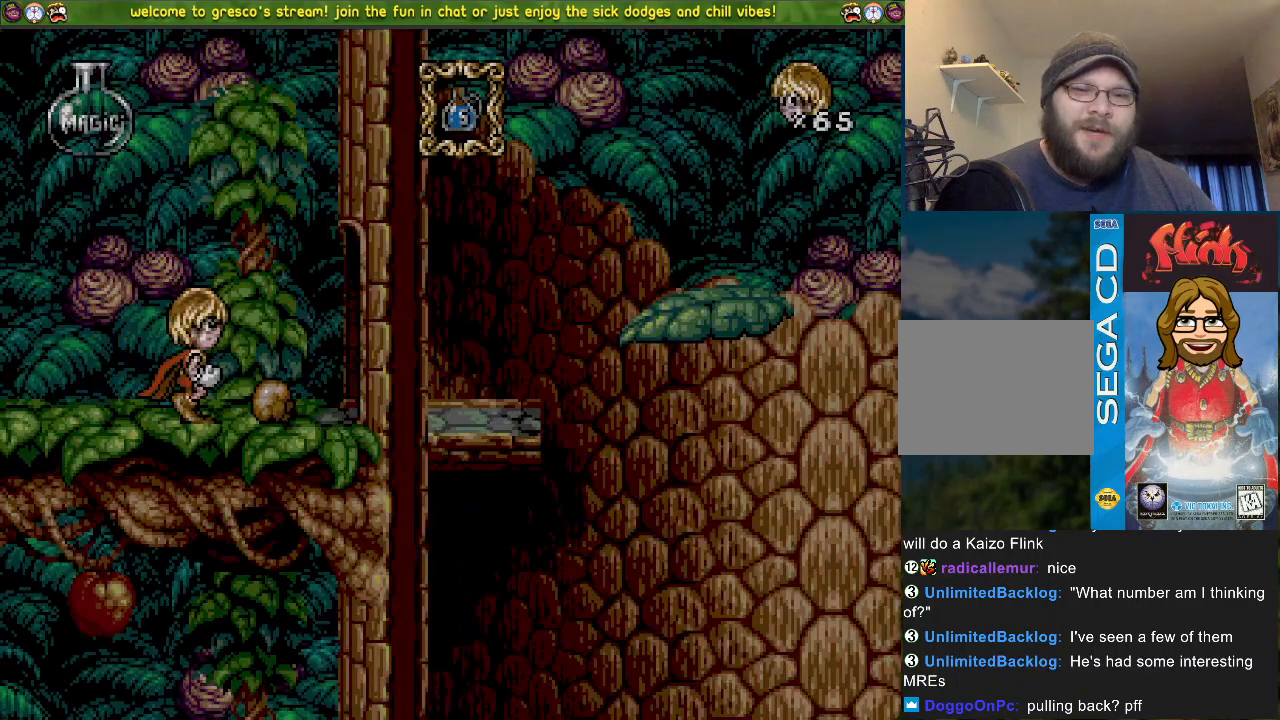
{"buttons": ["DPAD_LEFT"], "left_stick": "center", "right_stick": "center", "events": []}
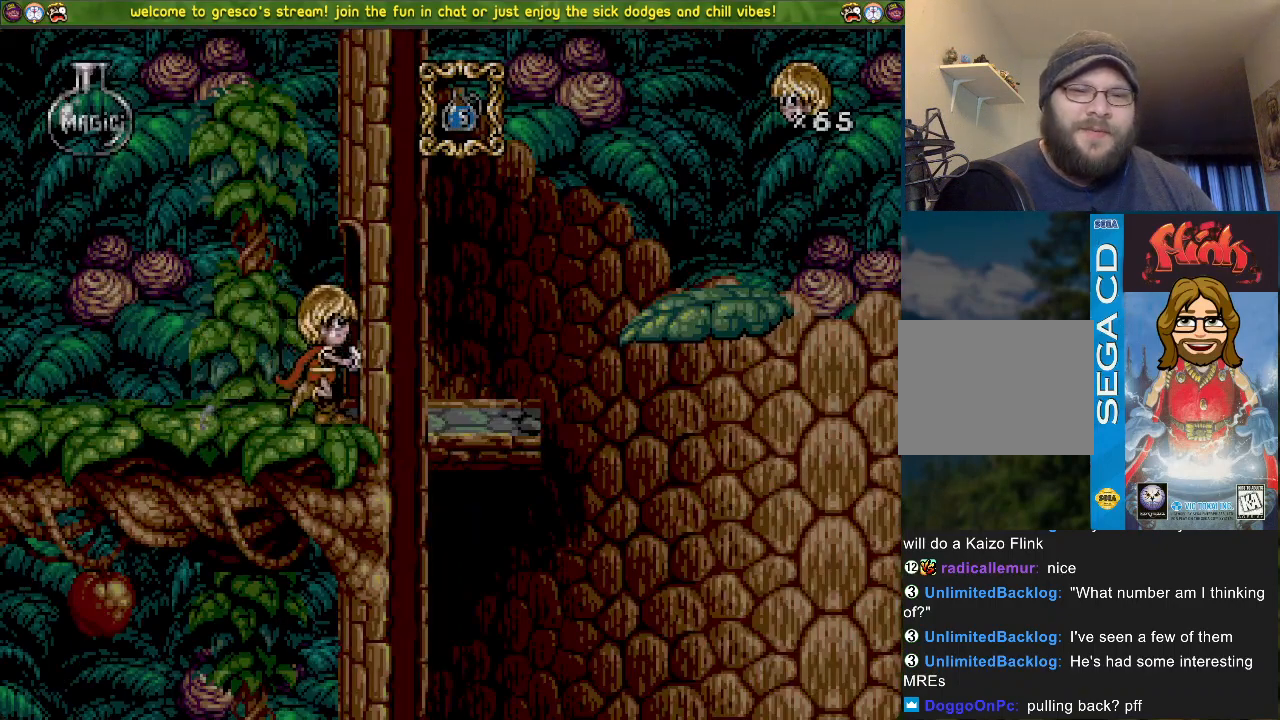
{"buttons": ["CROSS", "DPAD_LEFT"], "left_stick": "center", "right_stick": "center", "events": [[166, "CROSS", "down"]]}
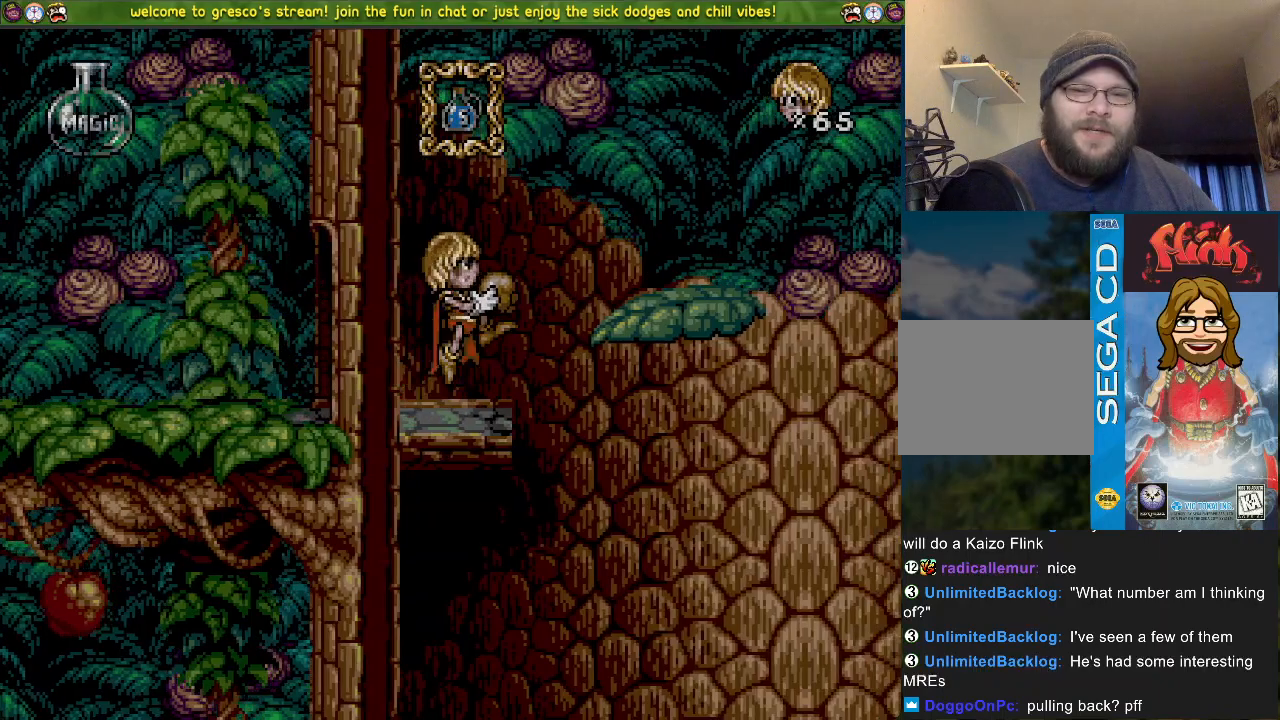
{"buttons": [], "left_stick": "center", "right_stick": "center", "events": [[184, "CROSS", "up"], [200, "DPAD_LEFT", "up"], [384, "DPAD_DOWN", "down"], [467, "DPAD_DOWN", "up"]]}
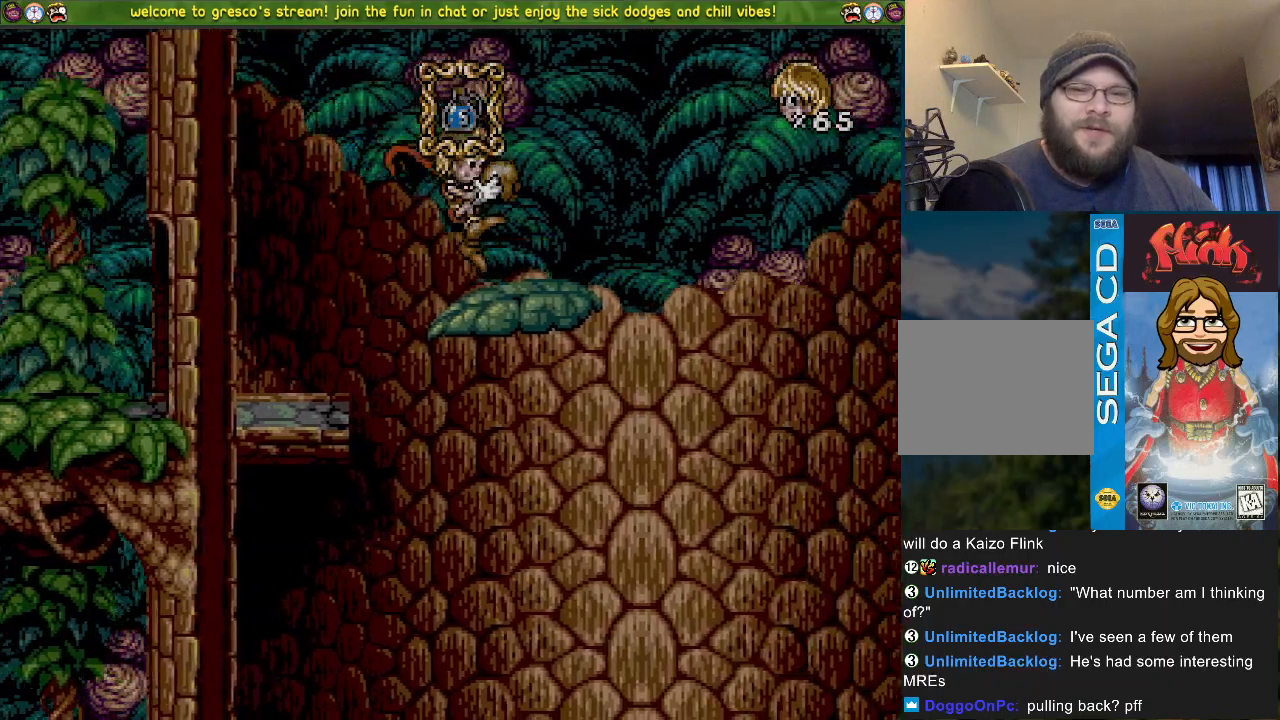
{"buttons": [], "left_stick": "center", "right_stick": "center", "events": [[233, "DPAD_LEFT", "down"], [367, "DPAD_LEFT", "up"]]}